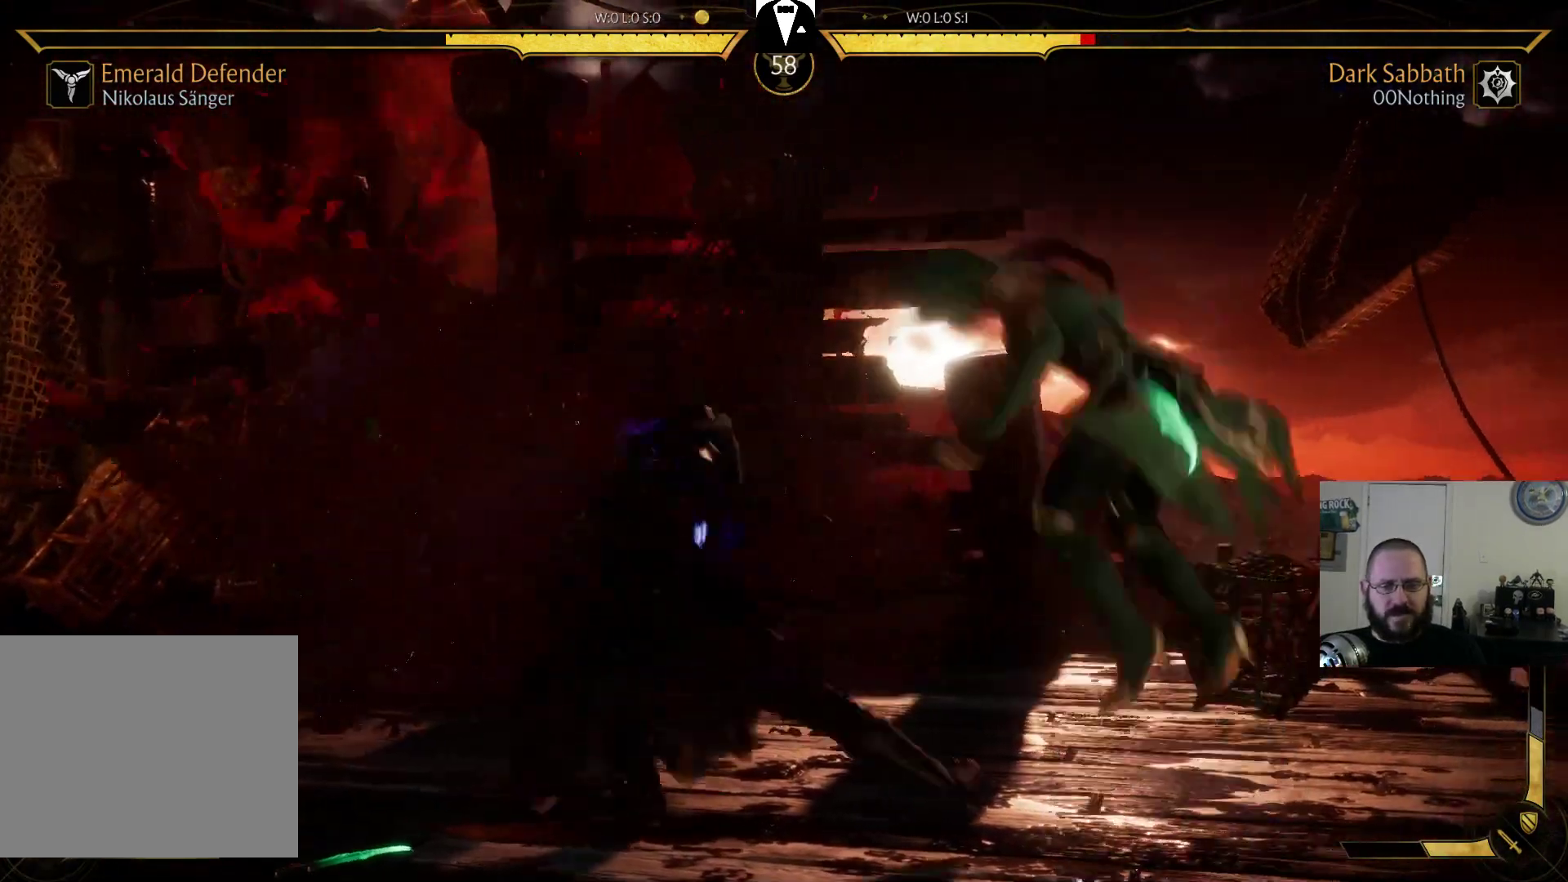
Gameplay with a controller (PlayStation layout); each line is a JSON object with the inputs held at the frame after it (dt_ms = milliseconds from this image to that frame). "events" lists button and stick changes between this image and that frame as [ms after this image, input, new state], when the widget could be followed in between. Not read: L3 R3 left_stick right_stick.
{"dt_ms": 500, "buttons": ["R2", "DPAD_RIGHT"], "events": [[167, "CIRCLE", "up"], [233, "CIRCLE", "down"], [367, "CIRCLE", "up"], [500, "R2", "down"]]}
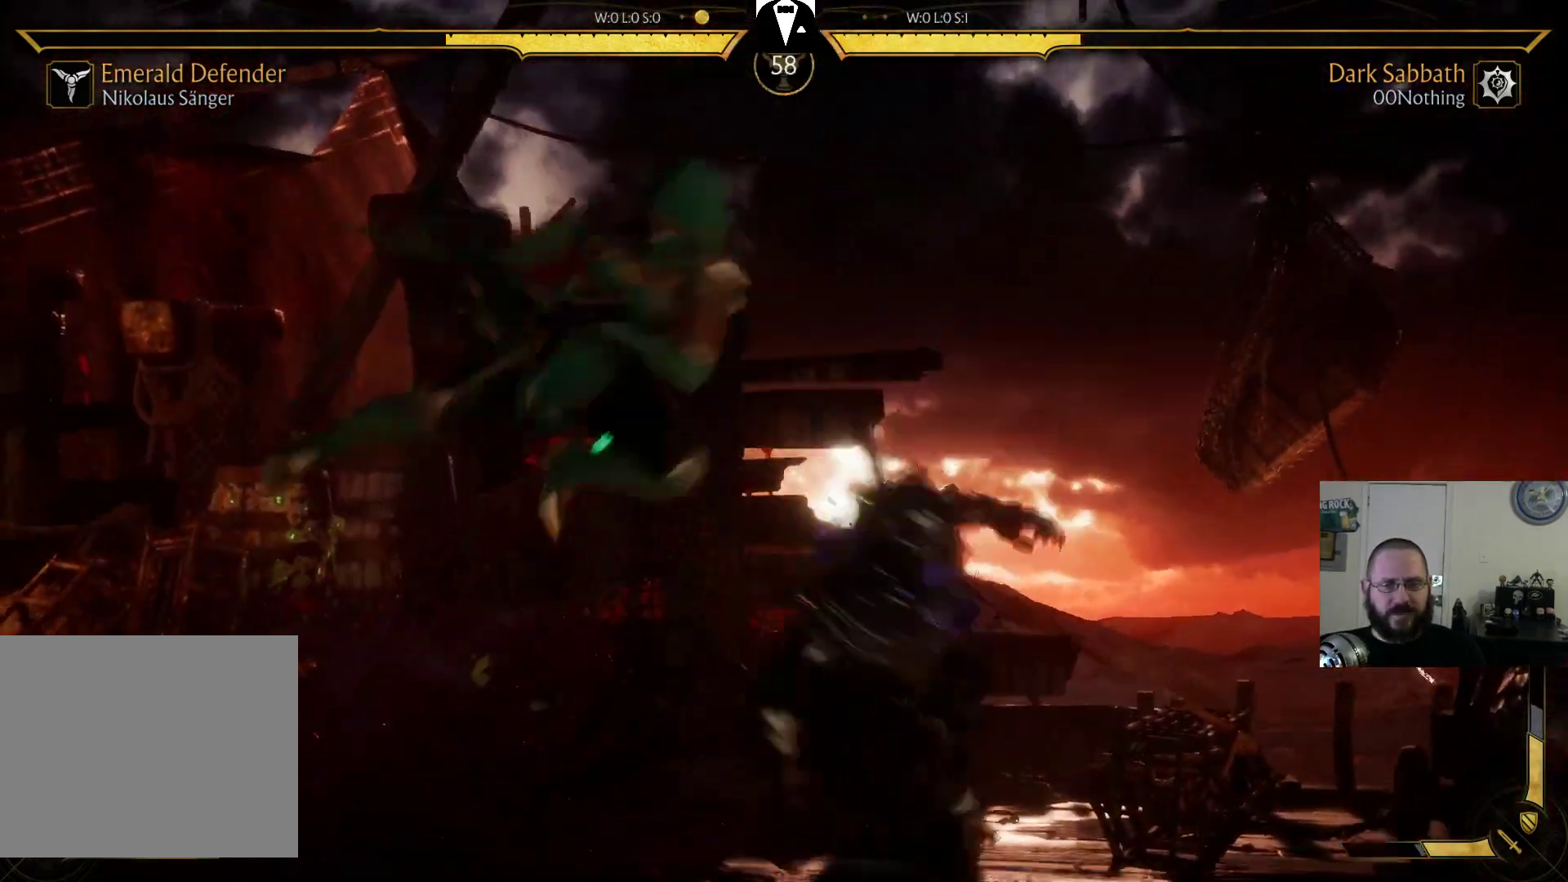
{"dt_ms": 1000, "buttons": ["R2"]}
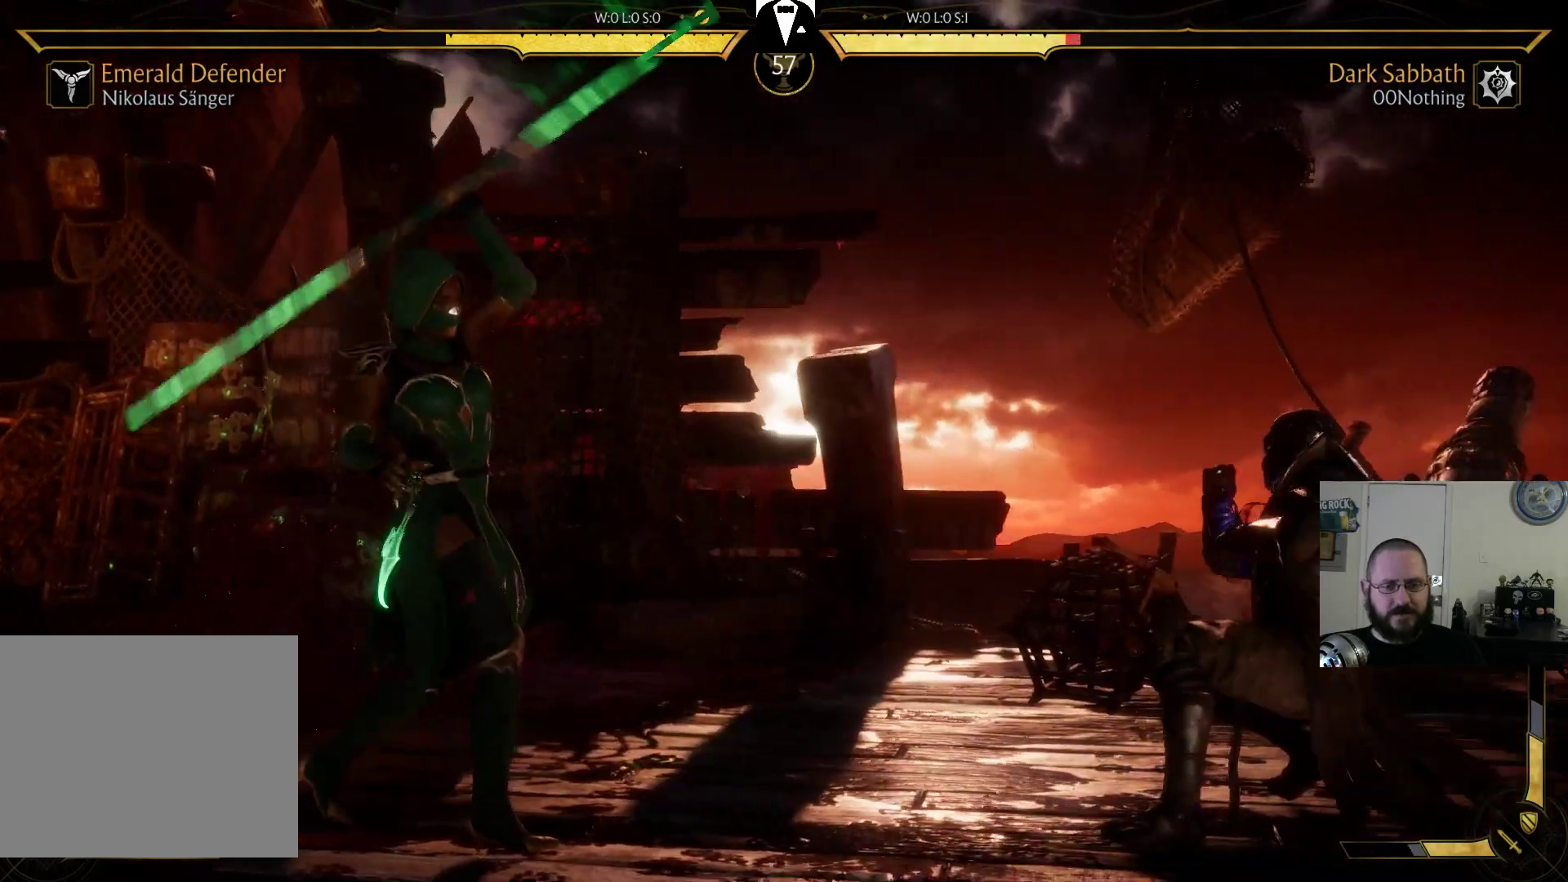
{"dt_ms": 500, "buttons": ["DPAD_RIGHT"], "events": [[100, "DPAD_LEFT", "down"], [100, "R2", "up"], [367, "DPAD_LEFT", "up"], [467, "DPAD_RIGHT", "down"]]}
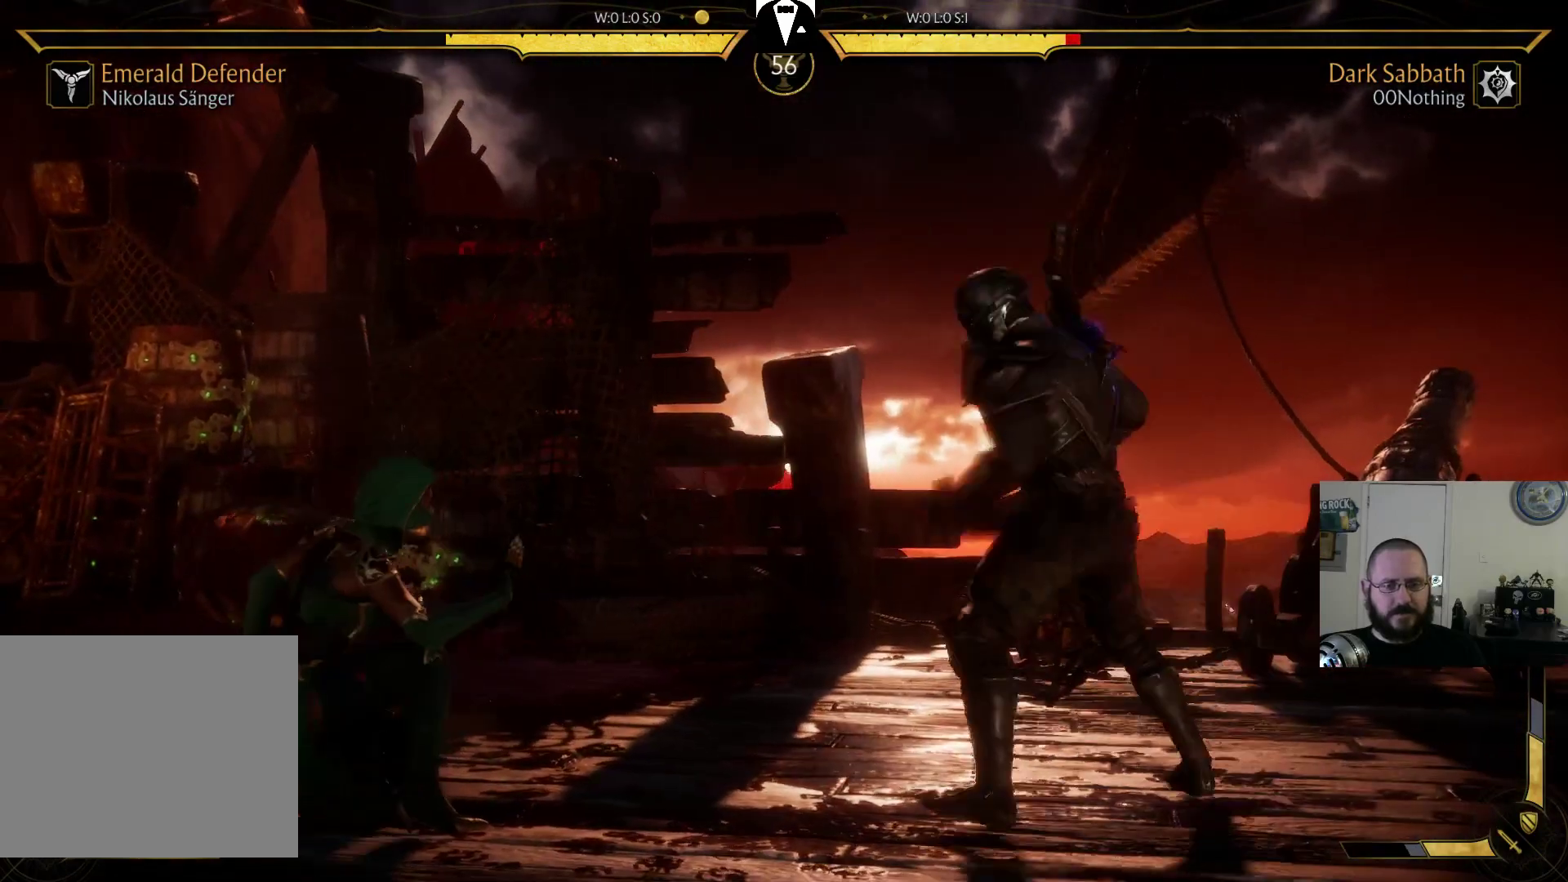
{"dt_ms": 500, "buttons": ["R2", "DPAD_RIGHT"], "events": [[400, "R2", "down"]]}